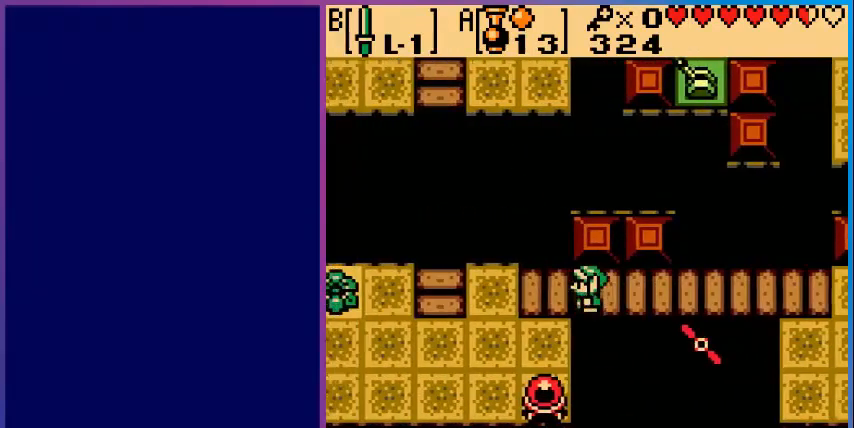
Gameplay with a controller (Nintendo layout); each line is a JSON object with the inputs held at the frame after it. "events" lists button and stick changes between this image and that frame as [ms after this image, input, new state], when the widget could be followed in between. Not read: L3 R3.
{"buttons": ["DPAD_DOWN", "DPAD_LEFT"], "events": [[400, "DPAD_DOWN", "down"]]}
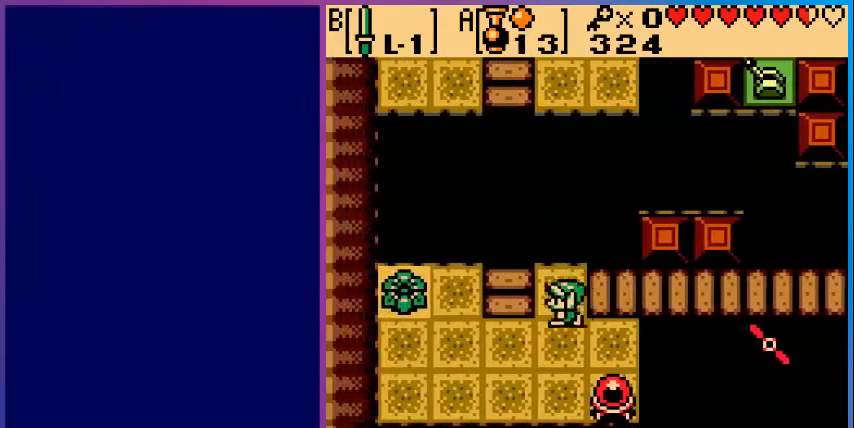
{"buttons": [], "events": [[80, "DPAD_LEFT", "up"], [120, "B", "down"], [160, "DPAD_DOWN", "up"], [280, "B", "up"]]}
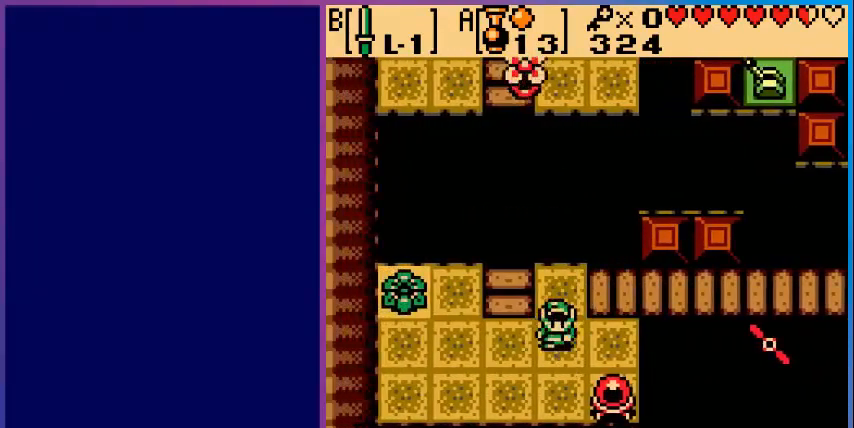
{"buttons": ["B"], "events": [[40, "DPAD_DOWN", "down"], [400, "DPAD_DOWN", "up"], [400, "DPAD_RIGHT", "down"], [480, "B", "down"], [520, "DPAD_RIGHT", "up"]]}
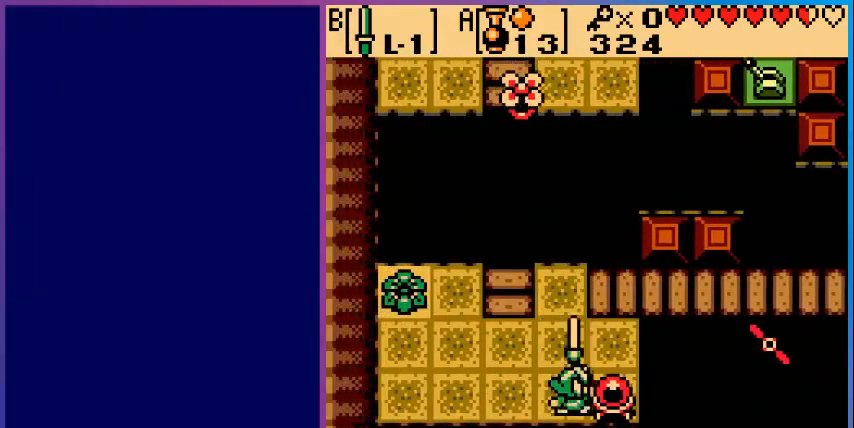
{"buttons": [], "events": [[80, "B", "up"], [360, "B", "down"], [480, "B", "up"]]}
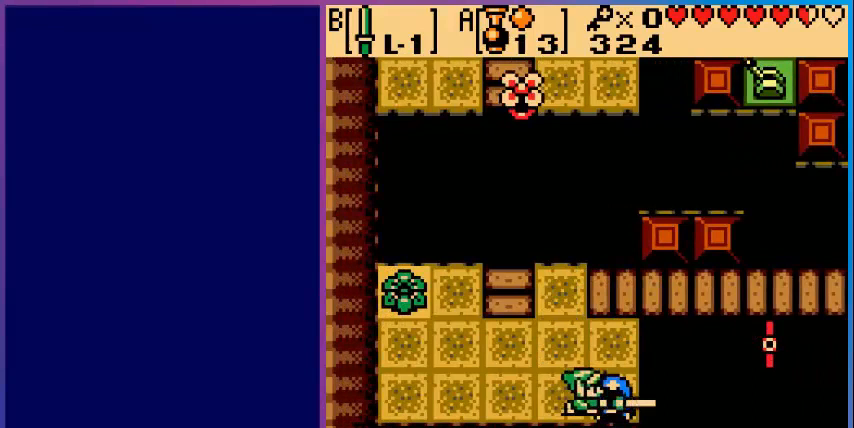
{"buttons": ["DPAD_UP"], "events": [[160, "DPAD_UP", "down"]]}
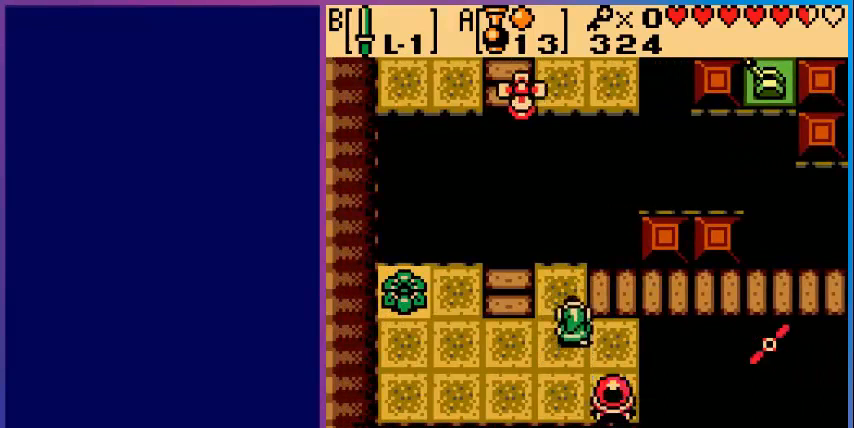
{"buttons": ["DPAD_LEFT"], "events": [[40, "DPAD_RIGHT", "down"], [40, "DPAD_UP", "up"], [120, "A", "down"], [120, "DPAD_RIGHT", "up"], [240, "A", "up"], [440, "DPAD_LEFT", "down"]]}
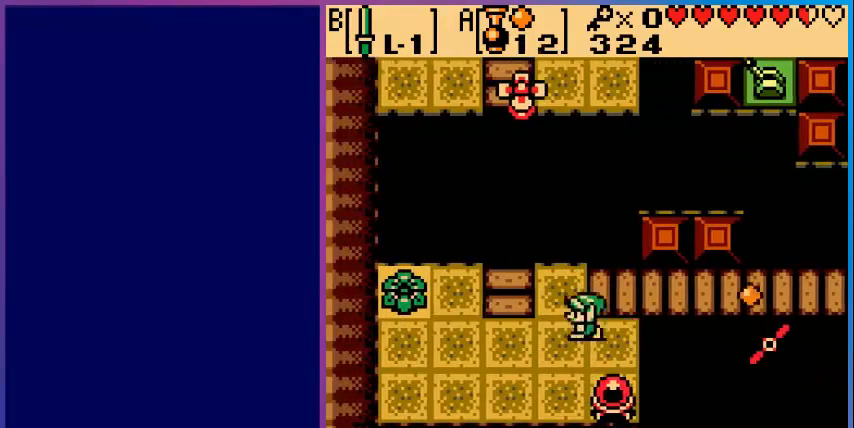
{"buttons": ["DPAD_LEFT"], "events": []}
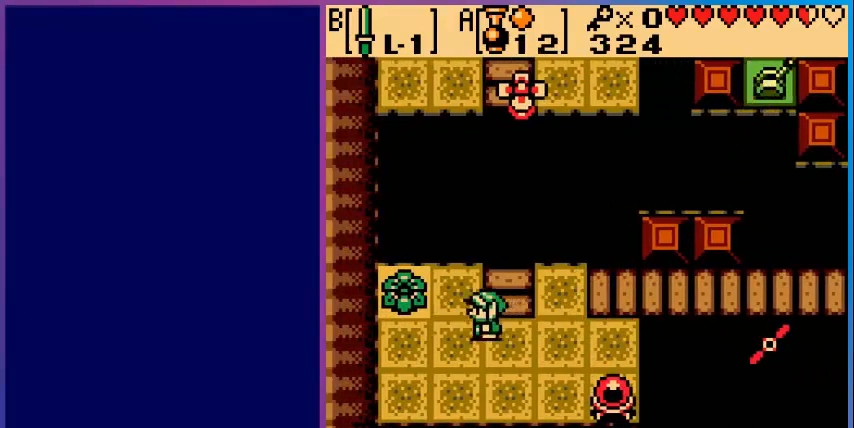
{"buttons": ["DPAD_LEFT"], "events": [[80, "B", "down"], [160, "DPAD_LEFT", "up"], [280, "B", "up"], [440, "DPAD_LEFT", "down"]]}
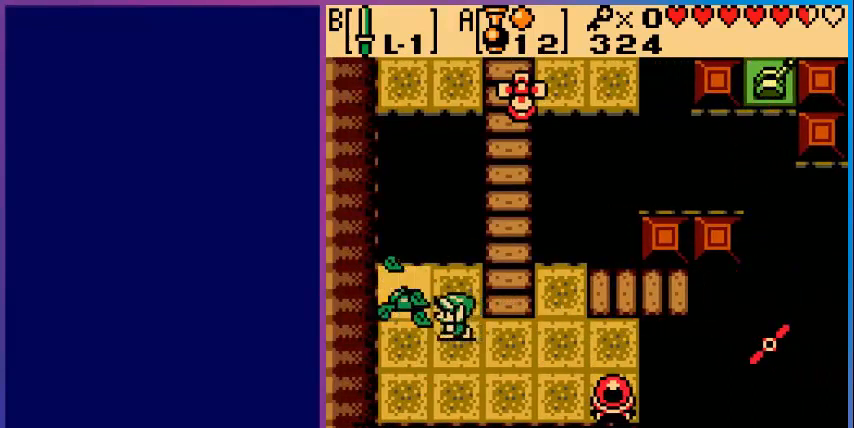
{"buttons": ["DPAD_RIGHT"], "events": [[200, "DPAD_LEFT", "up"], [200, "DPAD_UP", "down"], [280, "DPAD_UP", "up"], [440, "DPAD_RIGHT", "down"]]}
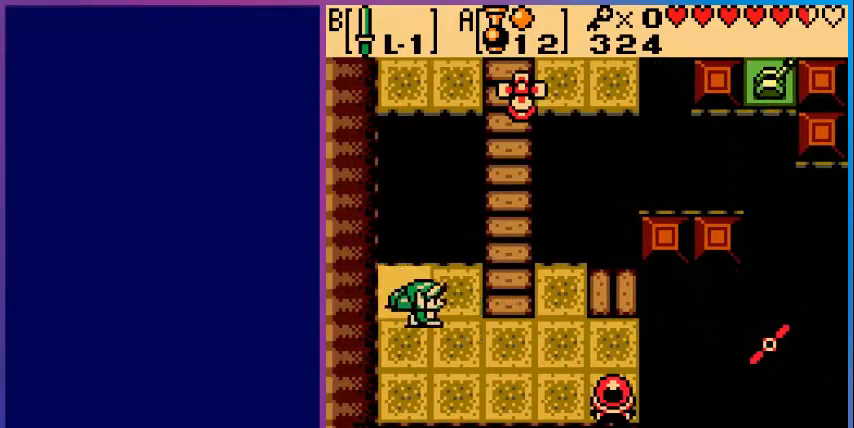
{"buttons": ["DPAD_UP"], "events": [[400, "DPAD_RIGHT", "up"], [400, "DPAD_UP", "down"]]}
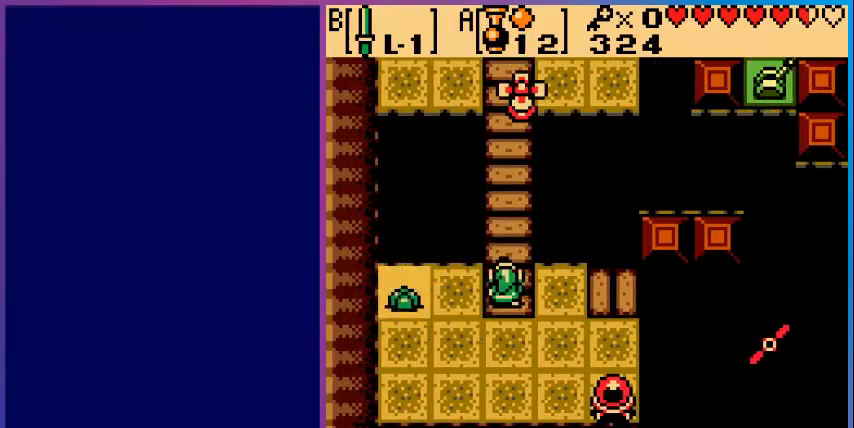
{"buttons": ["DPAD_UP"], "events": []}
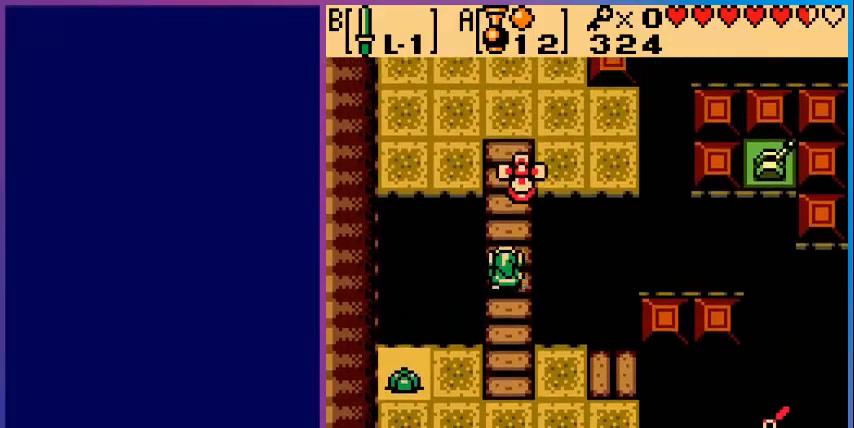
{"buttons": [], "events": [[80, "B", "down"], [200, "DPAD_UP", "up"], [280, "B", "up"]]}
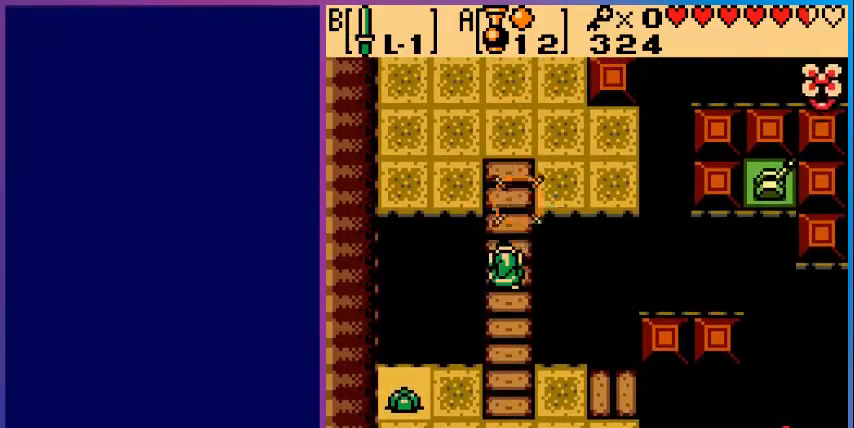
{"buttons": ["DPAD_UP"], "events": [[40, "DPAD_UP", "down"]]}
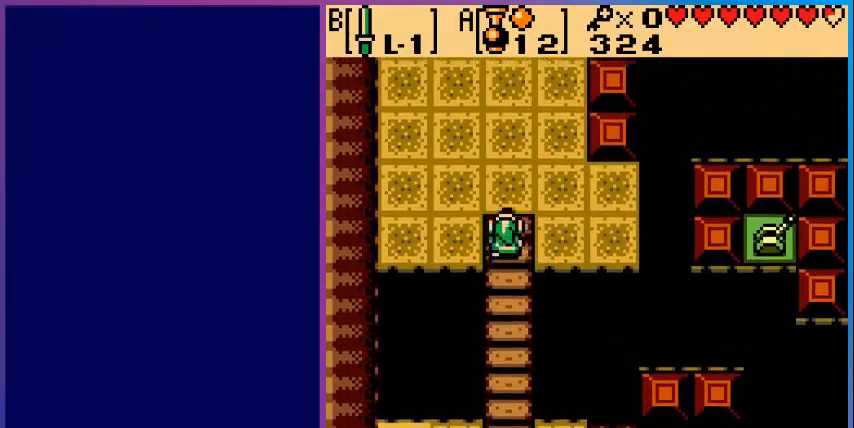
{"buttons": ["DPAD_UP"], "events": []}
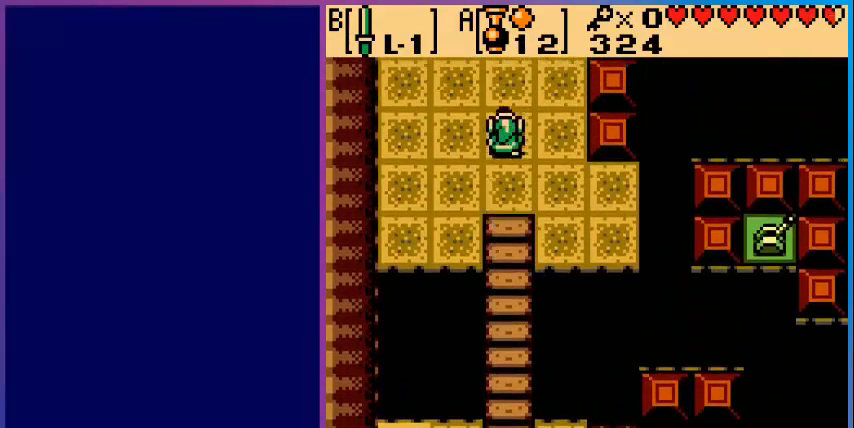
{"buttons": ["DPAD_UP"], "events": []}
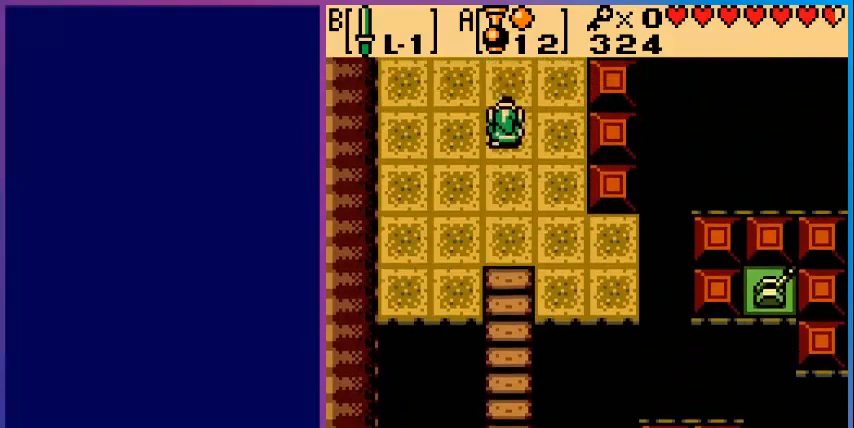
{"buttons": [], "events": [[80, "DPAD_UP", "up"]]}
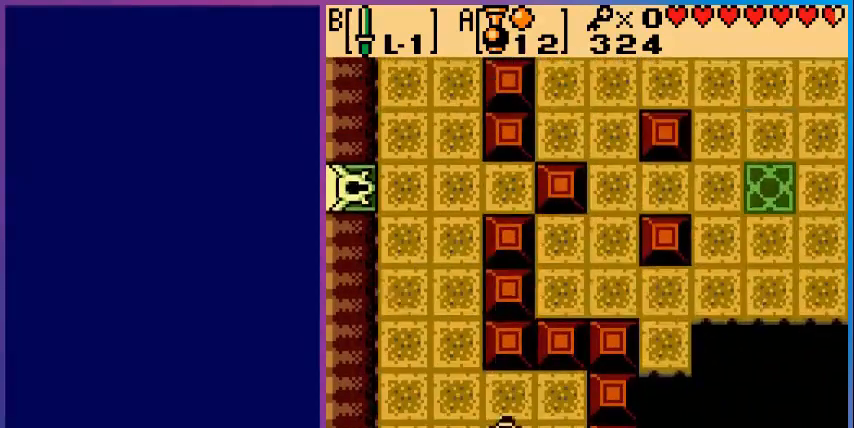
{"buttons": ["DPAD_LEFT"], "events": [[40, "DPAD_UP", "down"], [280, "DPAD_LEFT", "down"], [280, "DPAD_UP", "up"]]}
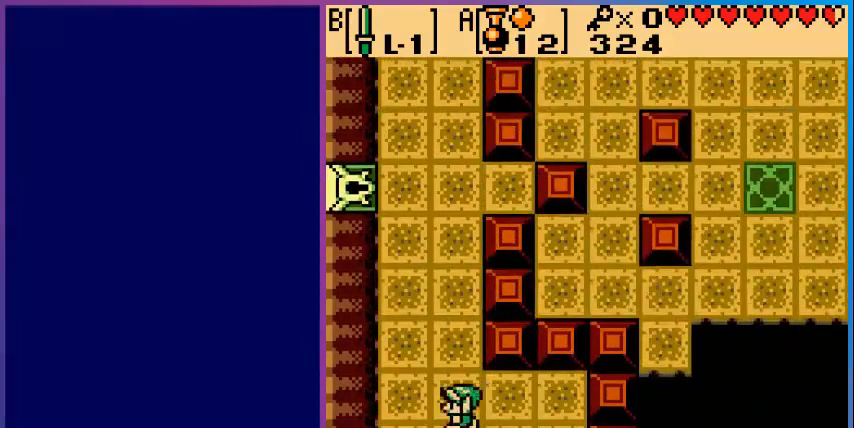
{"buttons": ["DPAD_UP"], "events": [[160, "DPAD_LEFT", "up"], [200, "DPAD_UP", "down"]]}
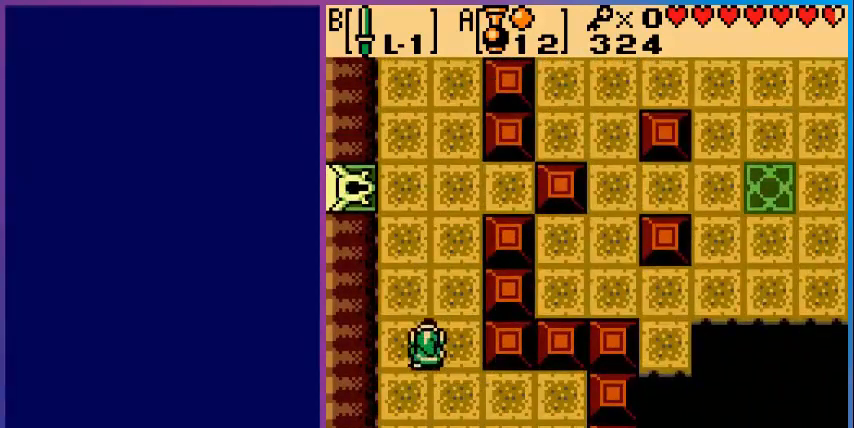
{"buttons": ["DPAD_UP"], "events": []}
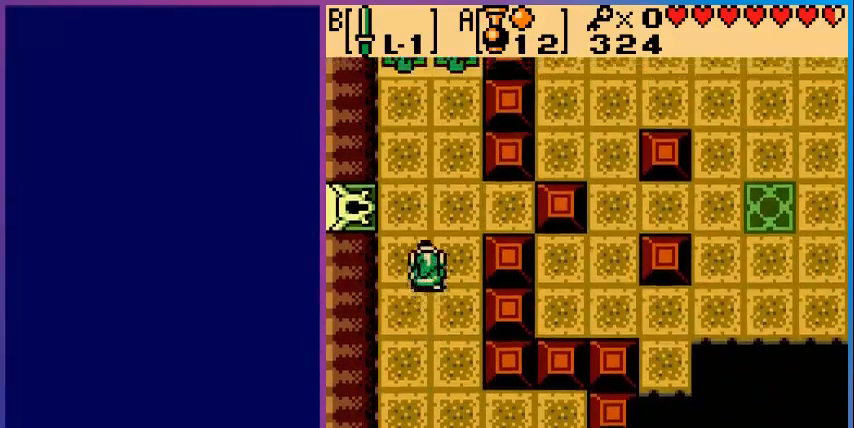
{"buttons": [], "events": [[440, "DPAD_UP", "up"]]}
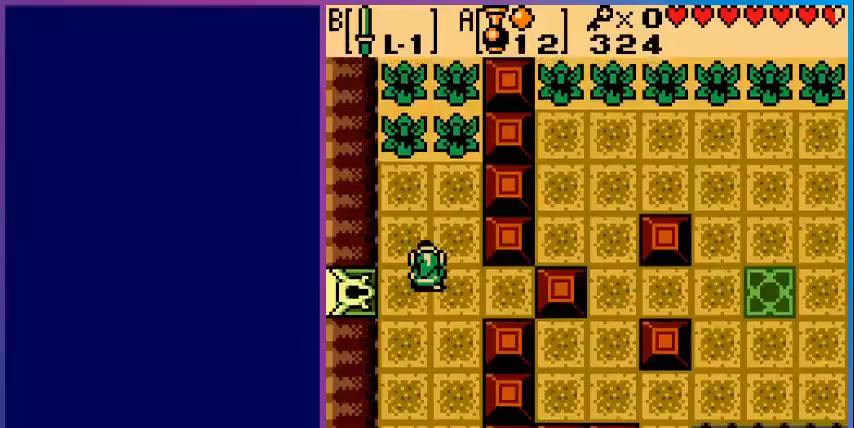
{"buttons": ["DPAD_UP"], "events": [[240, "DPAD_RIGHT", "down"], [400, "DPAD_RIGHT", "up"], [400, "DPAD_UP", "down"]]}
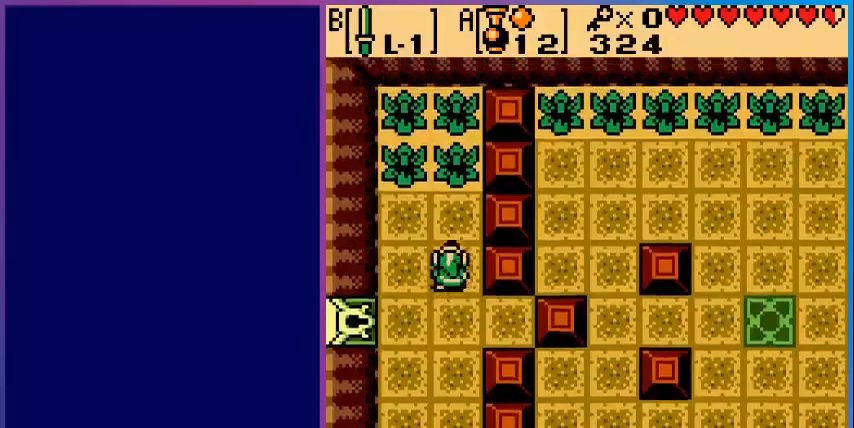
{"buttons": ["B", "DPAD_RIGHT"], "events": [[200, "B", "down"], [280, "DPAD_UP", "up"], [480, "DPAD_RIGHT", "down"]]}
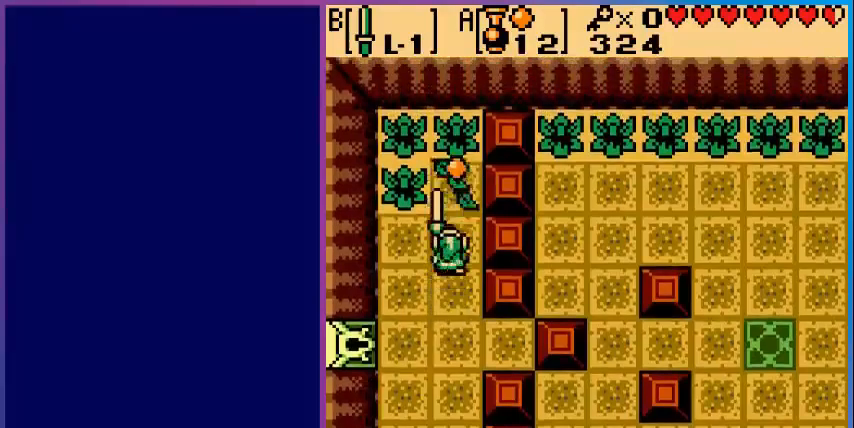
{"buttons": ["B"], "events": [[40, "DPAD_UP", "down"], [80, "DPAD_RIGHT", "up"], [400, "DPAD_UP", "up"]]}
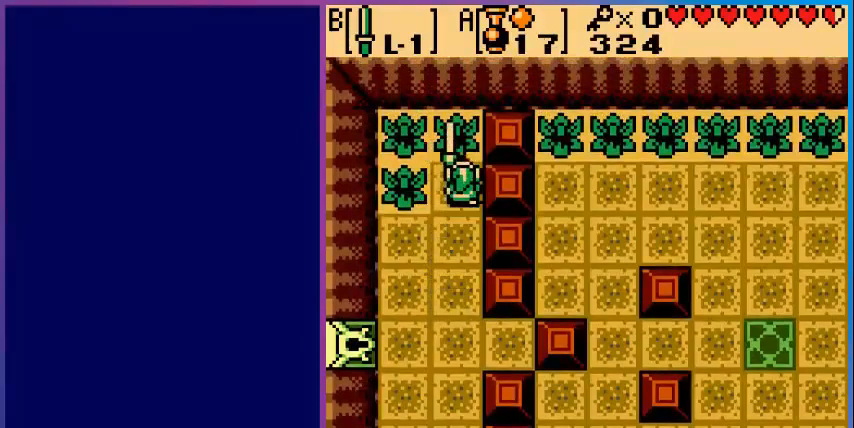
{"buttons": ["DPAD_LEFT"], "events": [[480, "B", "up"], [480, "DPAD_LEFT", "down"]]}
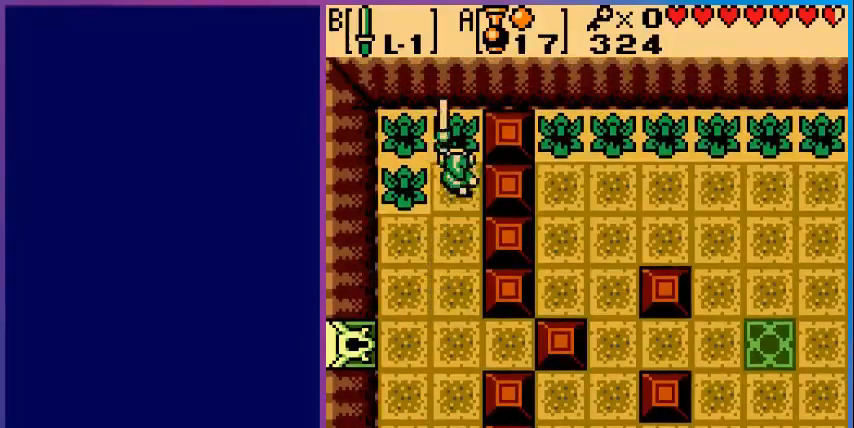
{"buttons": [], "events": [[160, "DPAD_LEFT", "up"]]}
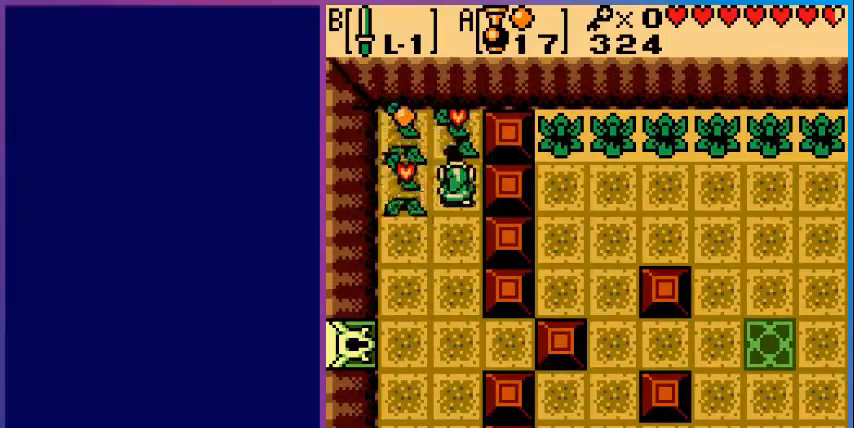
{"buttons": ["DPAD_UP"], "events": [[200, "DPAD_LEFT", "down"], [360, "DPAD_LEFT", "up"], [360, "DPAD_UP", "down"]]}
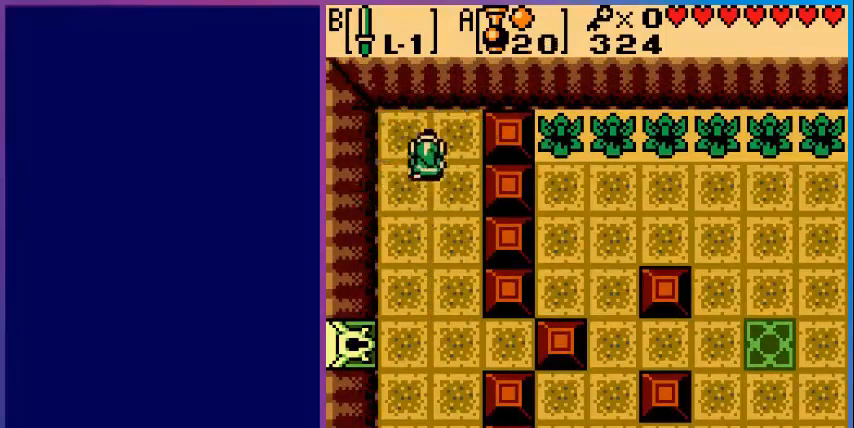
{"buttons": ["DPAD_DOWN"], "events": [[120, "DPAD_RIGHT", "down"], [200, "DPAD_UP", "up"], [280, "DPAD_DOWN", "down"], [320, "DPAD_RIGHT", "up"]]}
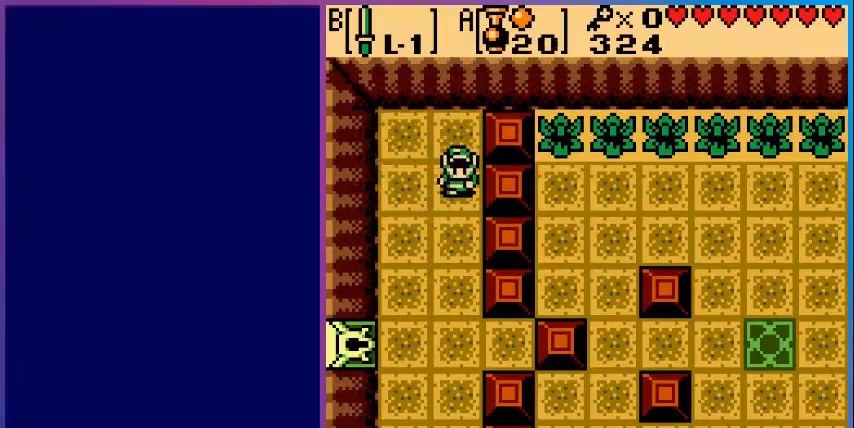
{"buttons": ["DPAD_DOWN"], "events": []}
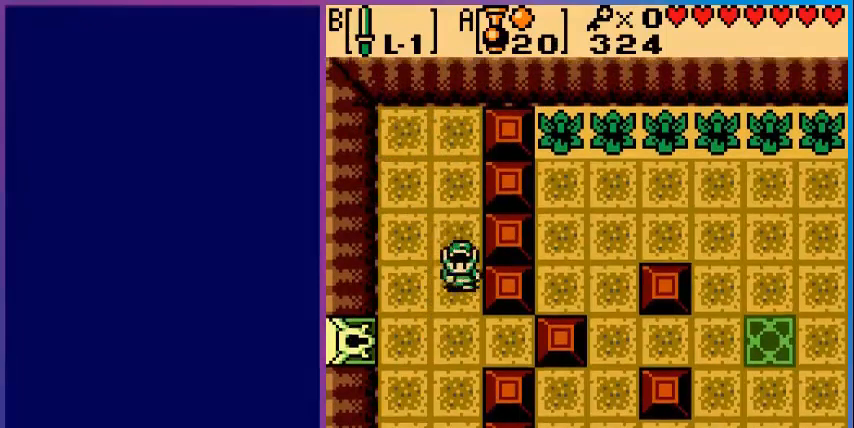
{"buttons": ["DPAD_RIGHT"], "events": [[280, "DPAD_RIGHT", "down"], [320, "DPAD_DOWN", "up"]]}
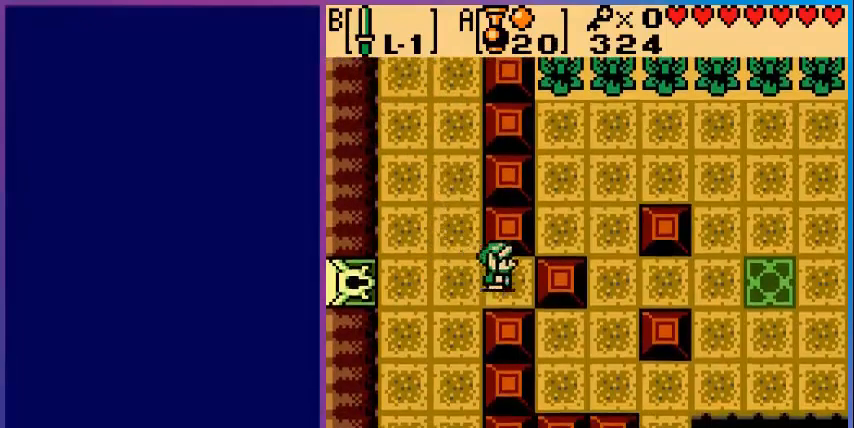
{"buttons": ["DPAD_RIGHT"], "events": []}